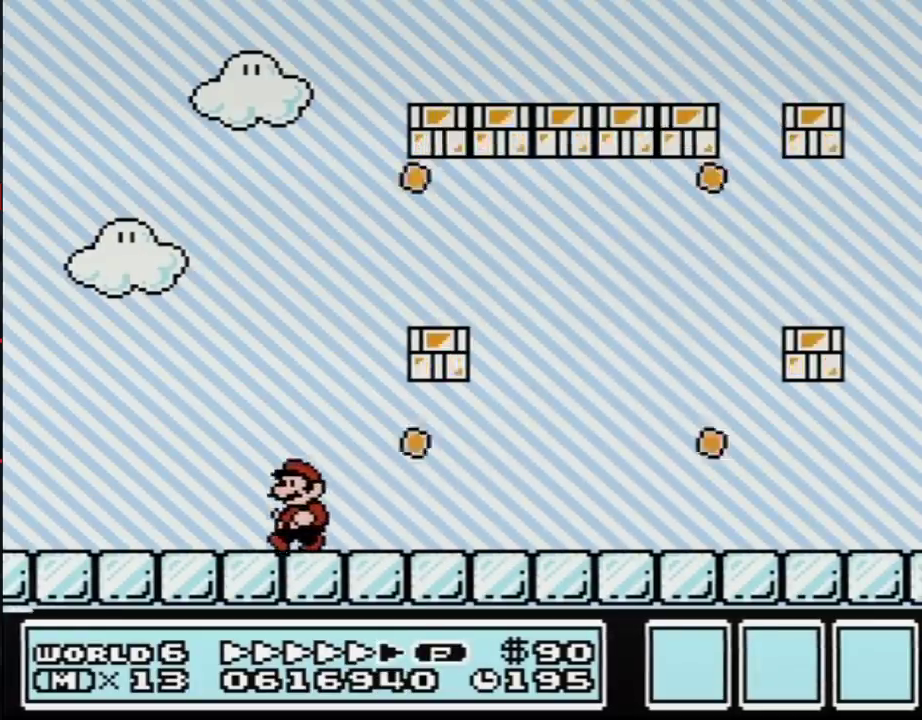
Gameplay with a controller (Nintendo layout); each line is a JSON object with the inputs held at the frame after it. "events" lists button and stick changes between this image and that frame as [ms after this image, input, new state], when the widget could be followed in between. Not read: L3 R3.
{"buttons": ["B", "DPAD_LEFT"], "events": []}
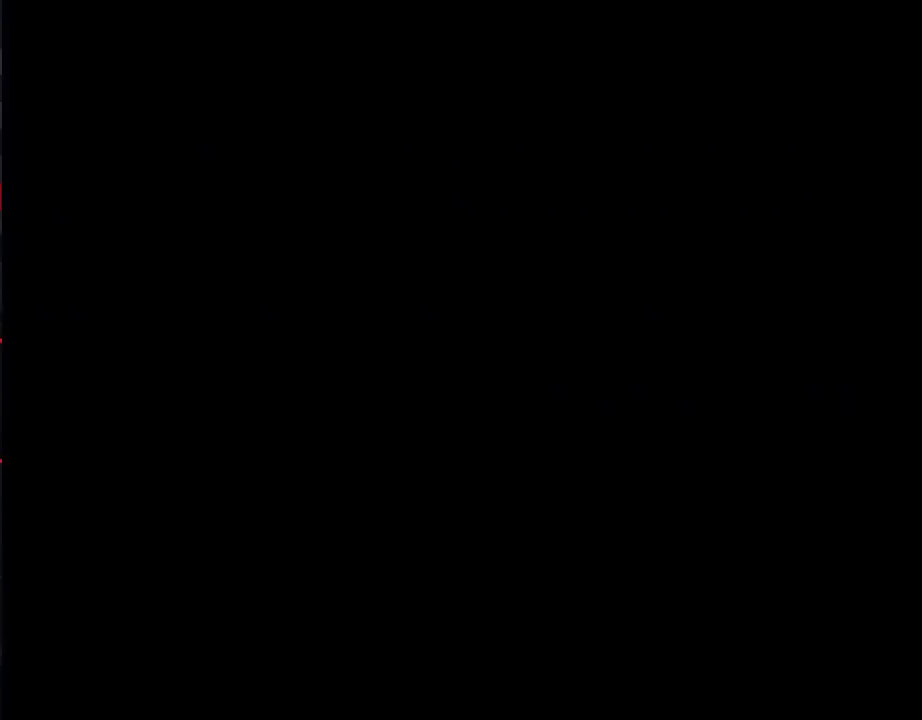
{"buttons": [], "events": [[250, "B", "up"], [250, "DPAD_LEFT", "up"]]}
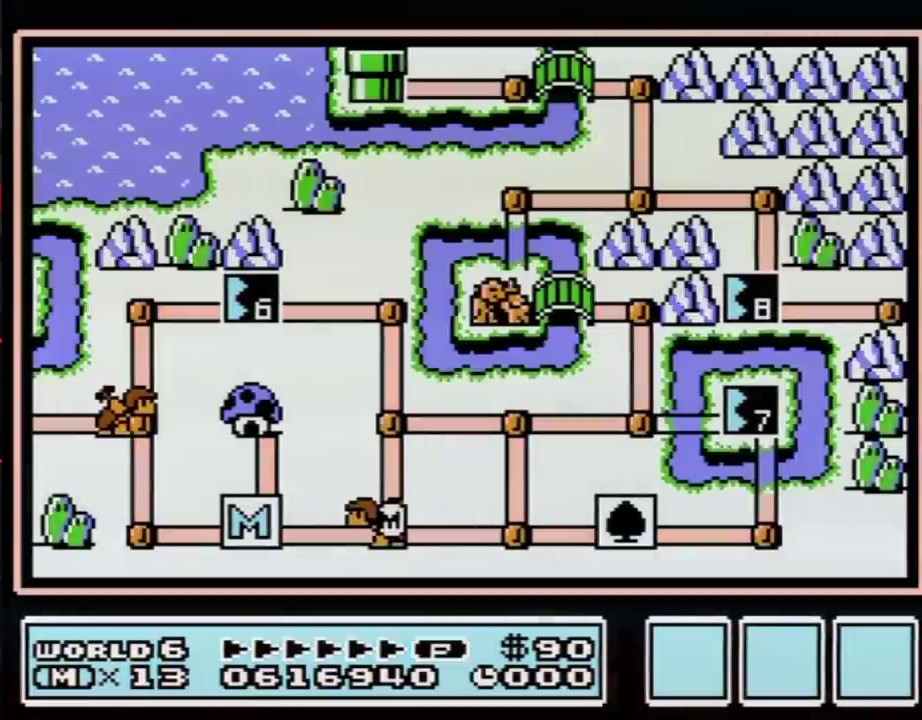
{"buttons": ["DPAD_UP"], "events": [[283, "DPAD_UP", "down"]]}
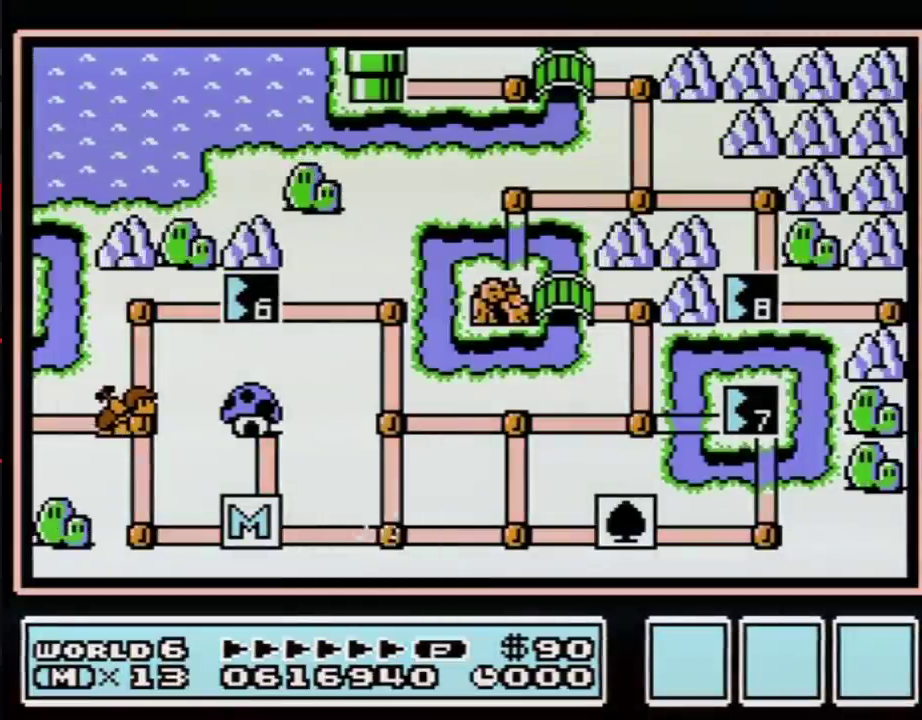
{"buttons": ["DPAD_UP"], "events": []}
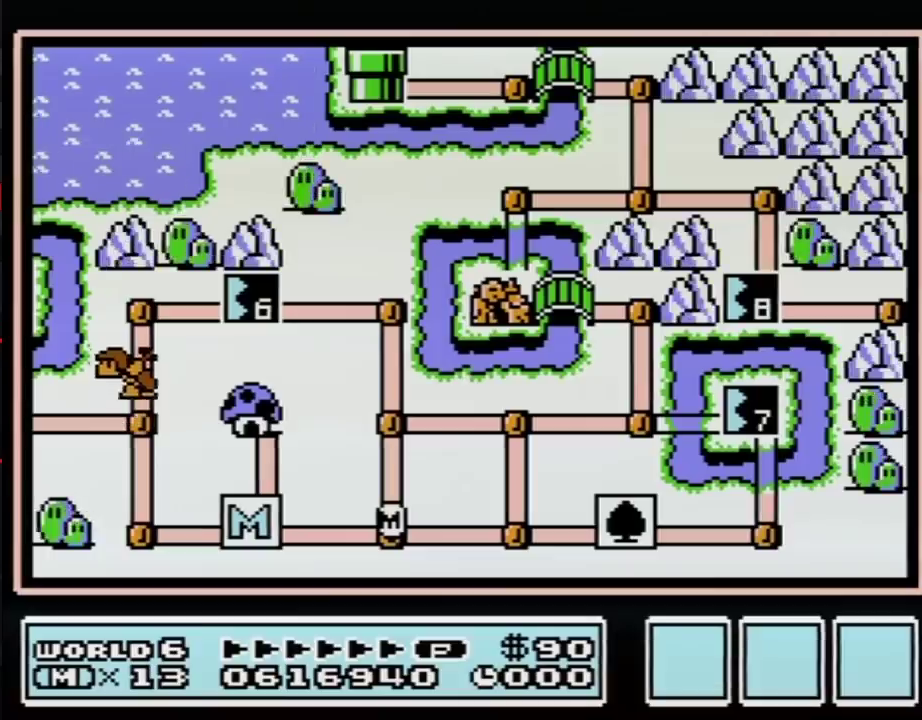
{"buttons": ["DPAD_UP"], "events": []}
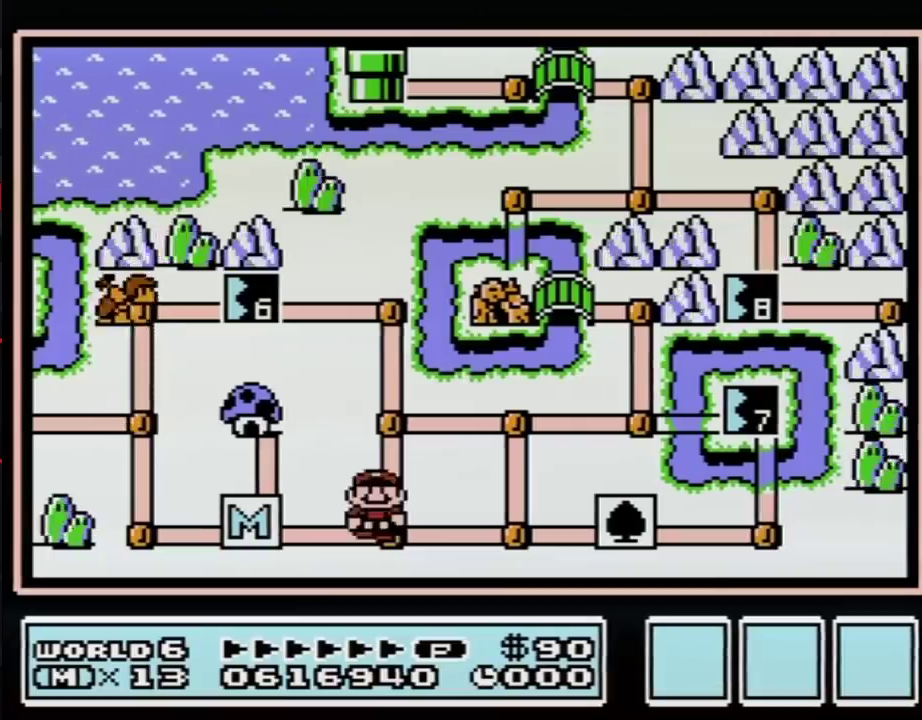
{"buttons": ["DPAD_RIGHT"], "events": [[250, "DPAD_RIGHT", "down"], [317, "DPAD_UP", "up"]]}
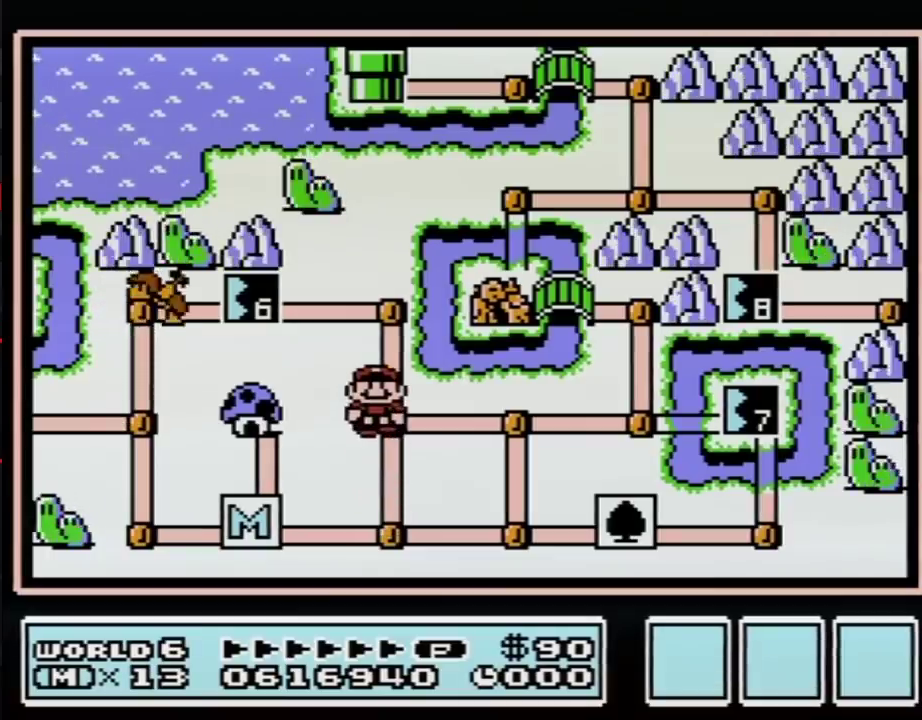
{"buttons": ["DPAD_RIGHT"], "events": []}
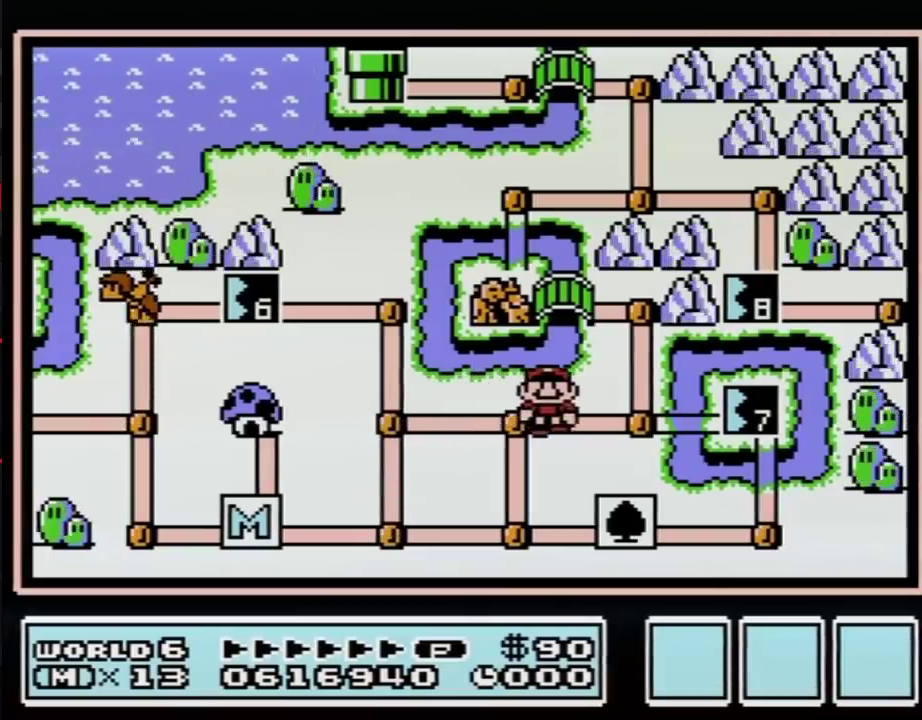
{"buttons": ["DPAD_LEFT"], "events": [[167, "DPAD_UP", "down"], [250, "DPAD_RIGHT", "up"], [417, "DPAD_LEFT", "down"], [467, "DPAD_UP", "up"]]}
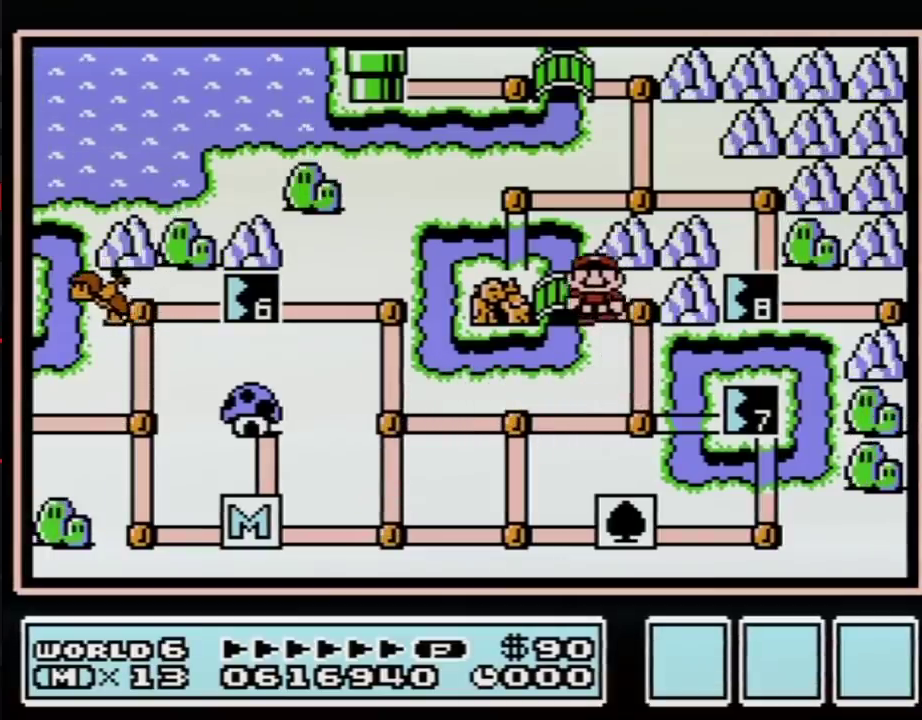
{"buttons": ["DPAD_RIGHT"], "events": [[217, "DPAD_UP", "down"], [250, "DPAD_LEFT", "up"], [350, "DPAD_RIGHT", "down"], [467, "DPAD_UP", "up"]]}
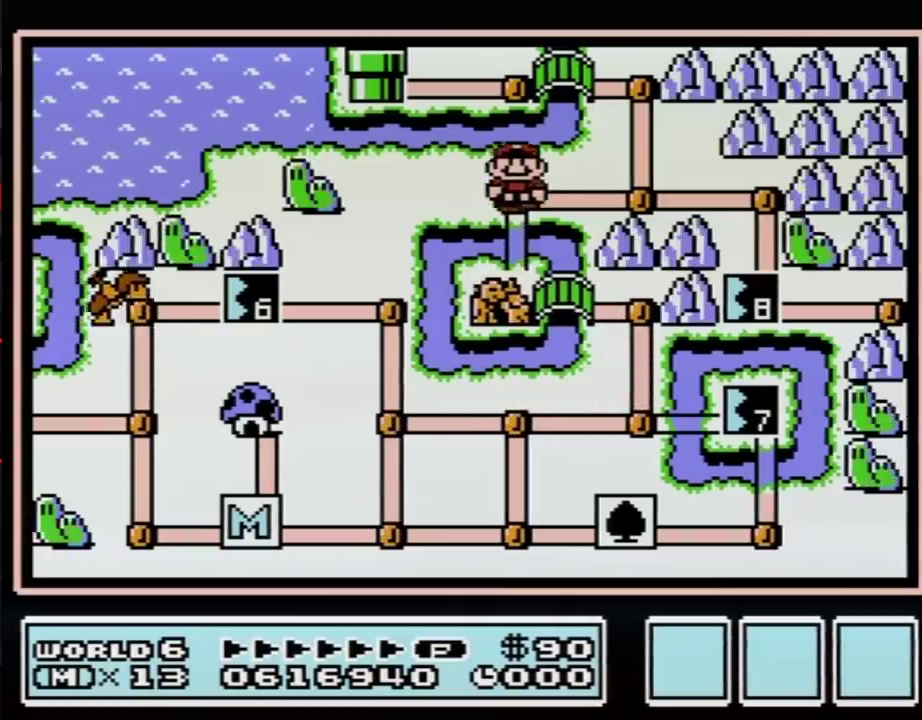
{"buttons": ["DPAD_DOWN"], "events": [[417, "DPAD_DOWN", "down"], [467, "DPAD_RIGHT", "up"]]}
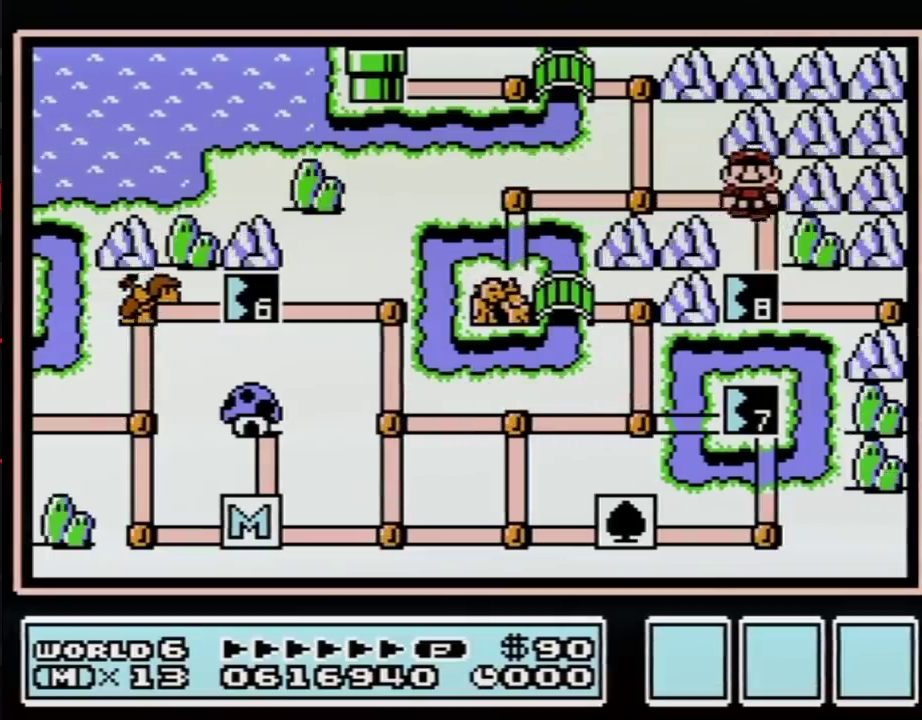
{"buttons": ["DPAD_DOWN"], "events": []}
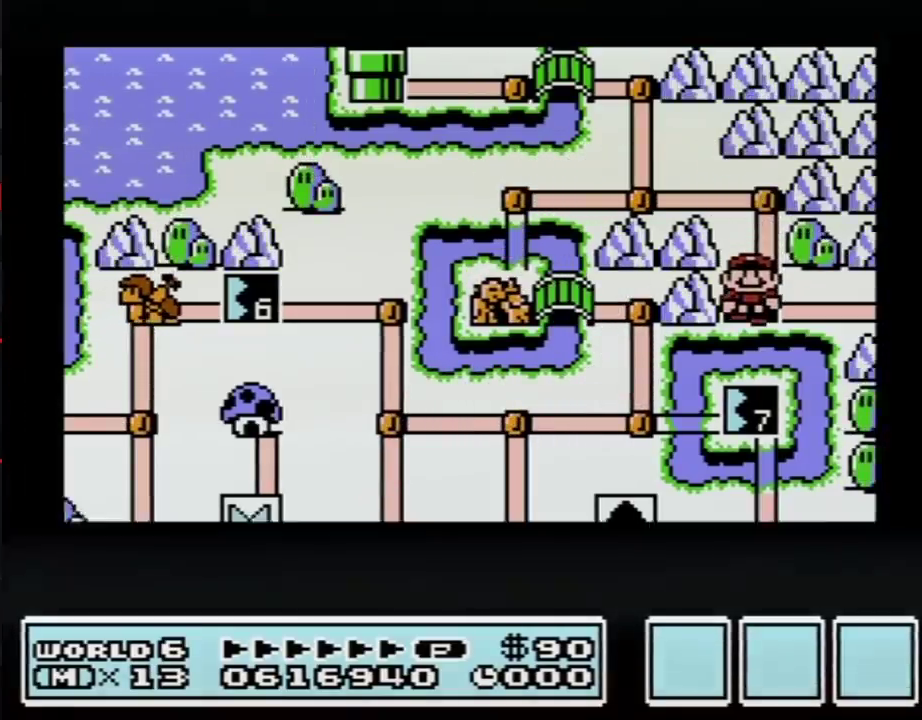
{"buttons": ["DPAD_DOWN"], "events": []}
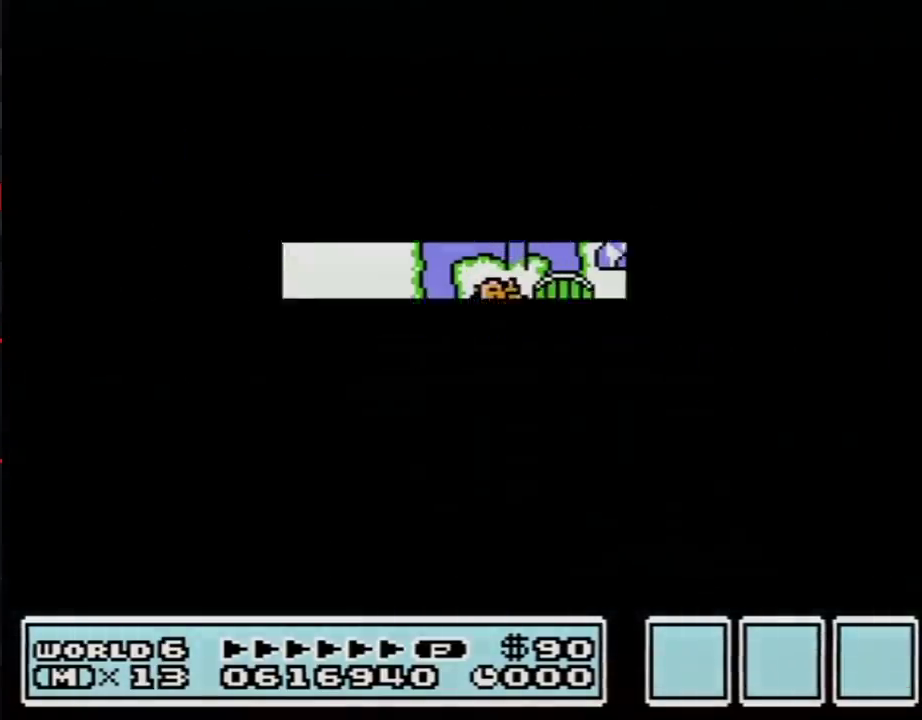
{"buttons": ["B", "DPAD_RIGHT"], "events": [[450, "DPAD_DOWN", "up"], [500, "B", "down"], [500, "DPAD_RIGHT", "down"]]}
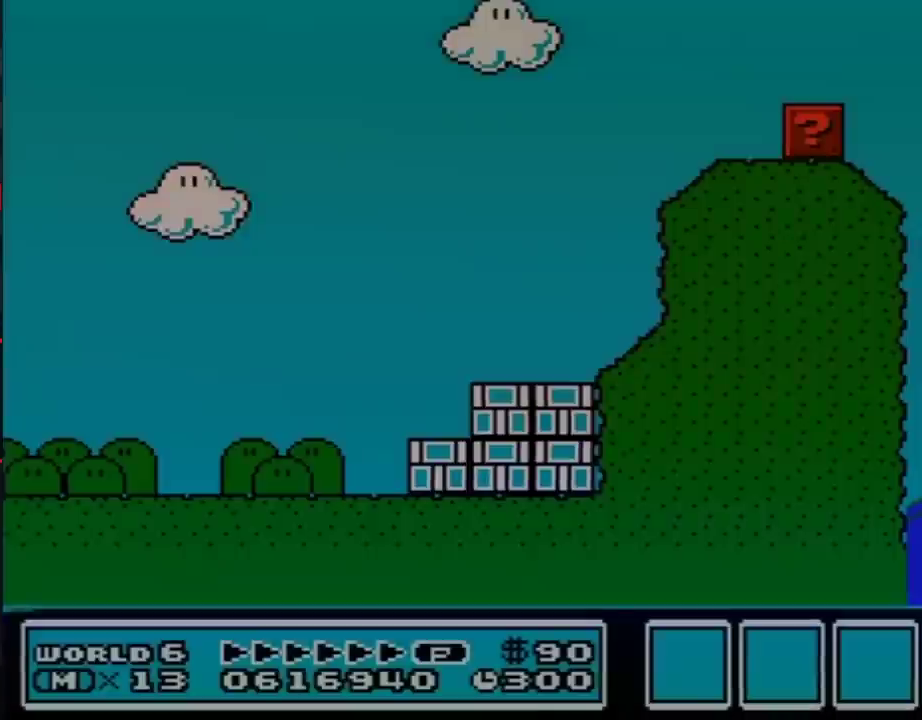
{"buttons": ["B", "DPAD_RIGHT"], "events": []}
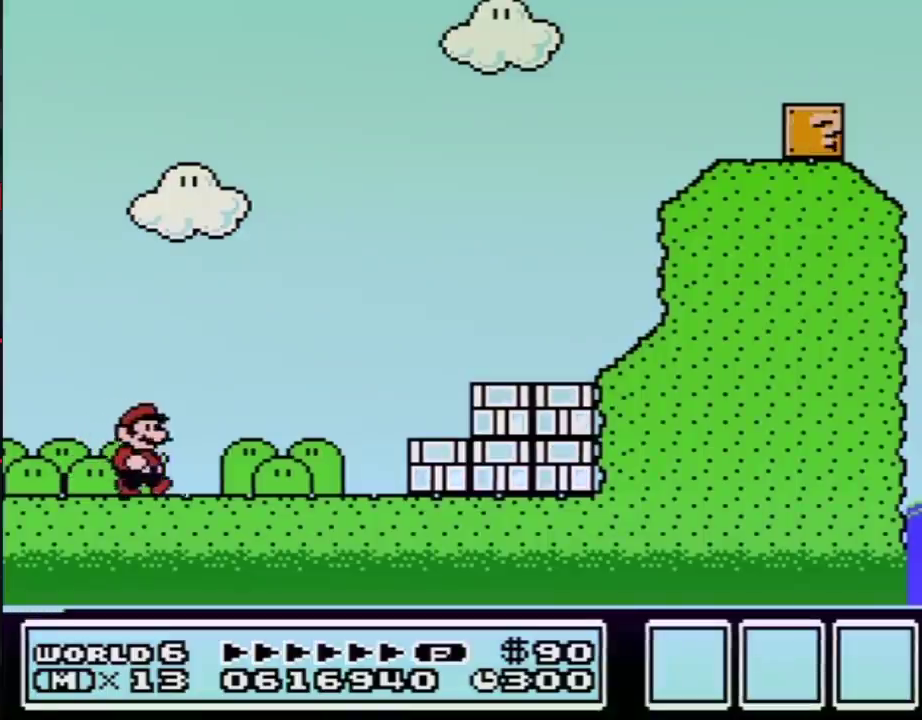
{"buttons": ["B", "DPAD_RIGHT"], "events": [[383, "A", "down"], [483, "A", "up"]]}
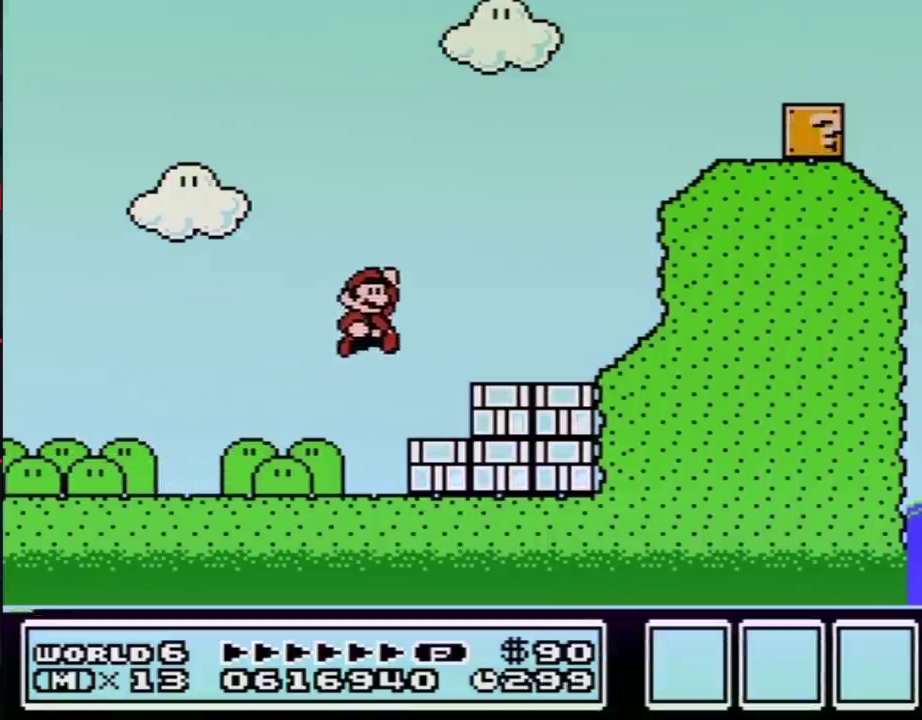
{"buttons": ["A", "B", "DPAD_RIGHT"], "events": [[183, "B", "up"], [250, "DPAD_RIGHT", "up"], [283, "DPAD_LEFT", "down"], [350, "A", "down"], [350, "B", "down"], [383, "DPAD_LEFT", "up"], [400, "DPAD_RIGHT", "down"]]}
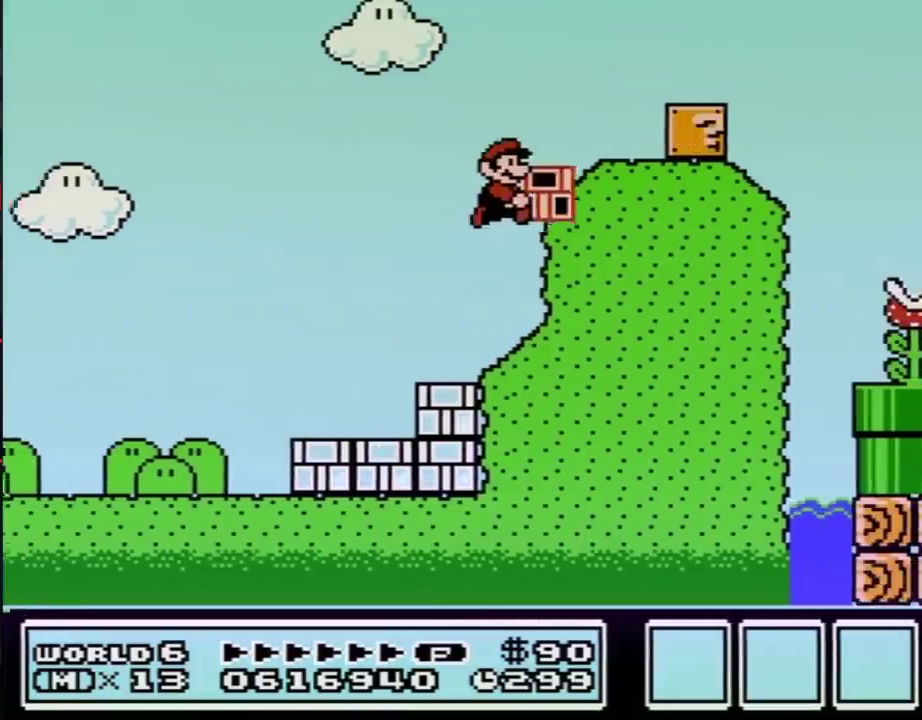
{"buttons": ["B", "DPAD_RIGHT"], "events": [[300, "A", "up"], [450, "A", "down"], [500, "A", "up"]]}
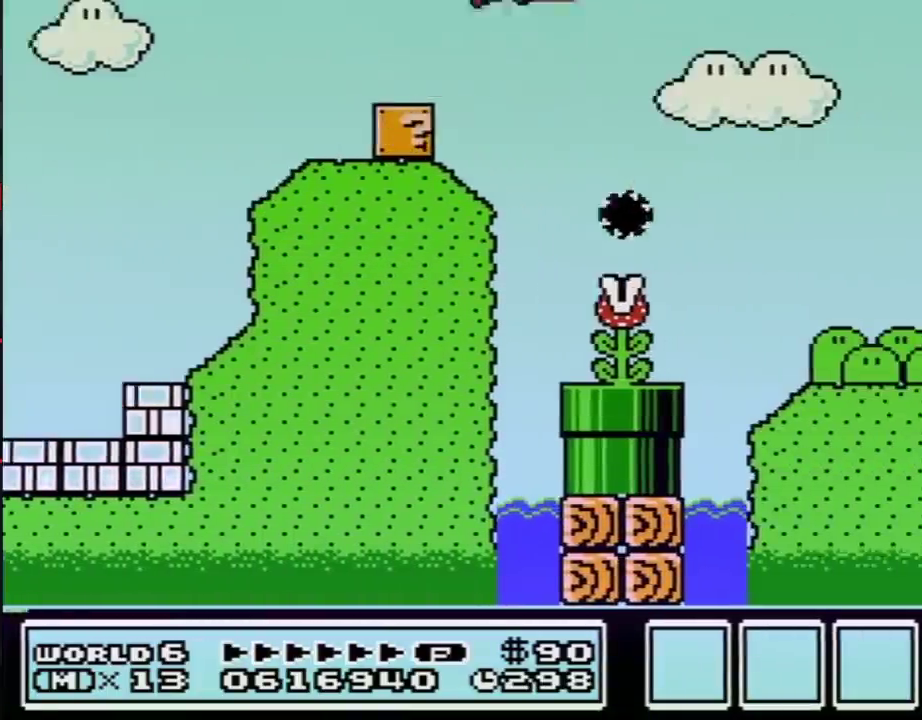
{"buttons": ["B", "DPAD_RIGHT"], "events": []}
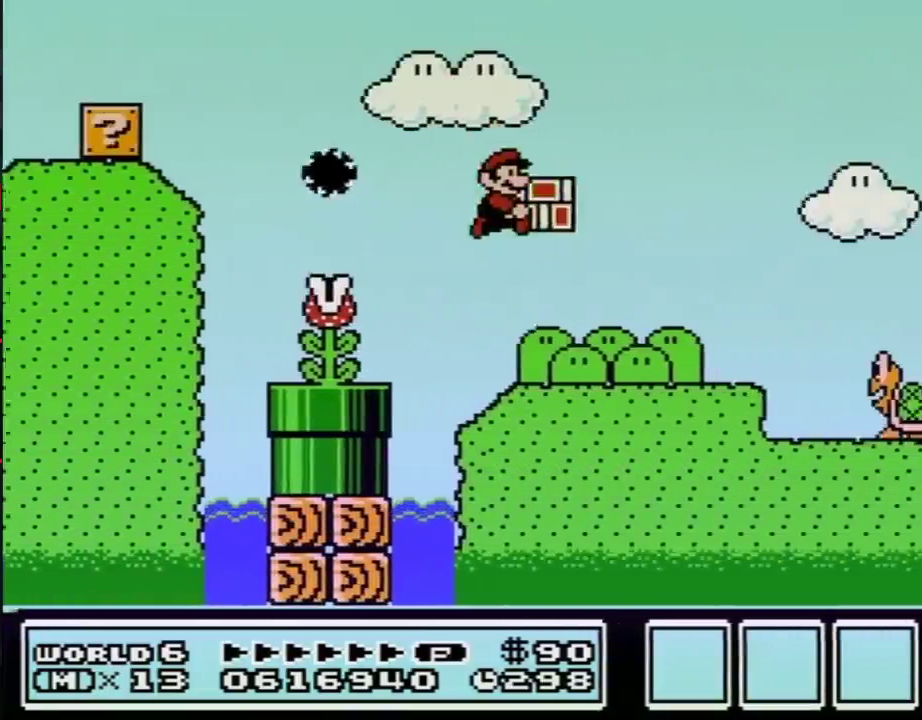
{"buttons": ["A", "B", "DPAD_RIGHT"], "events": [[450, "A", "down"]]}
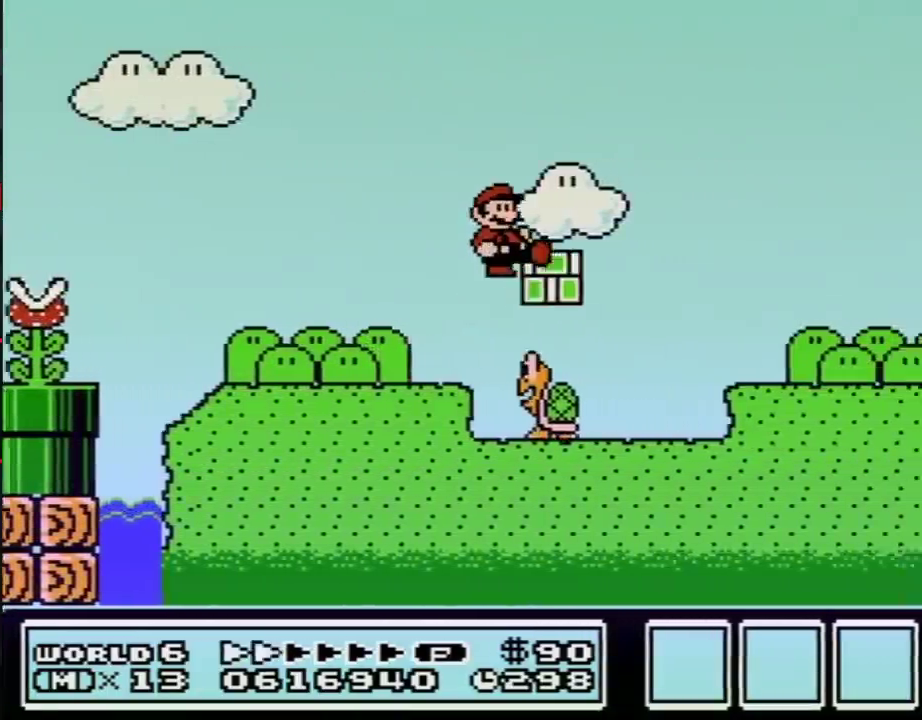
{"buttons": ["B", "DPAD_RIGHT"], "events": [[33, "A", "up"], [33, "B", "up"], [133, "B", "down"]]}
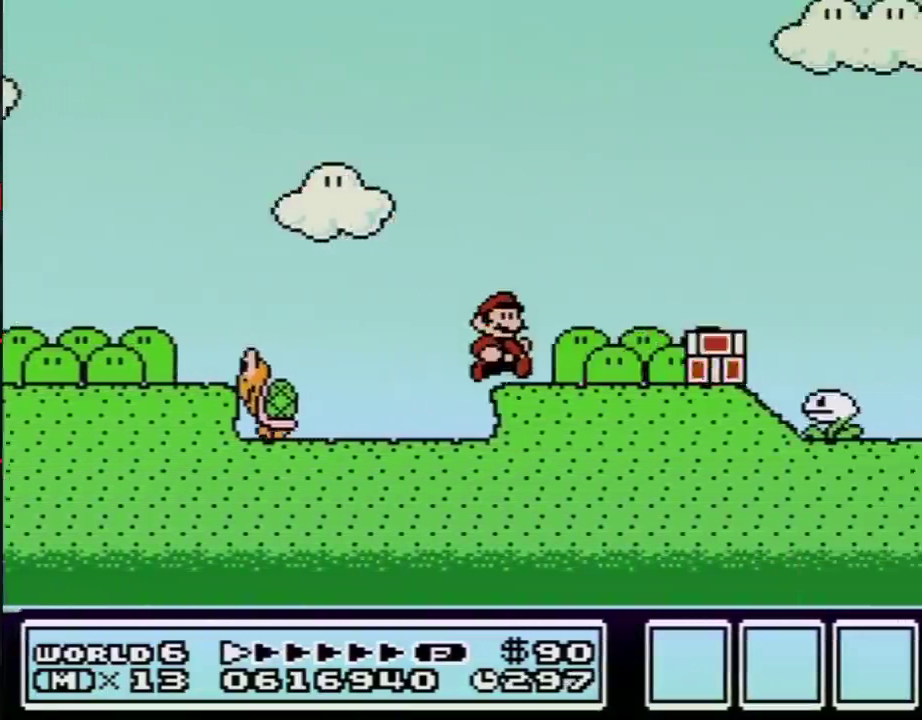
{"buttons": ["B", "DPAD_RIGHT"], "events": []}
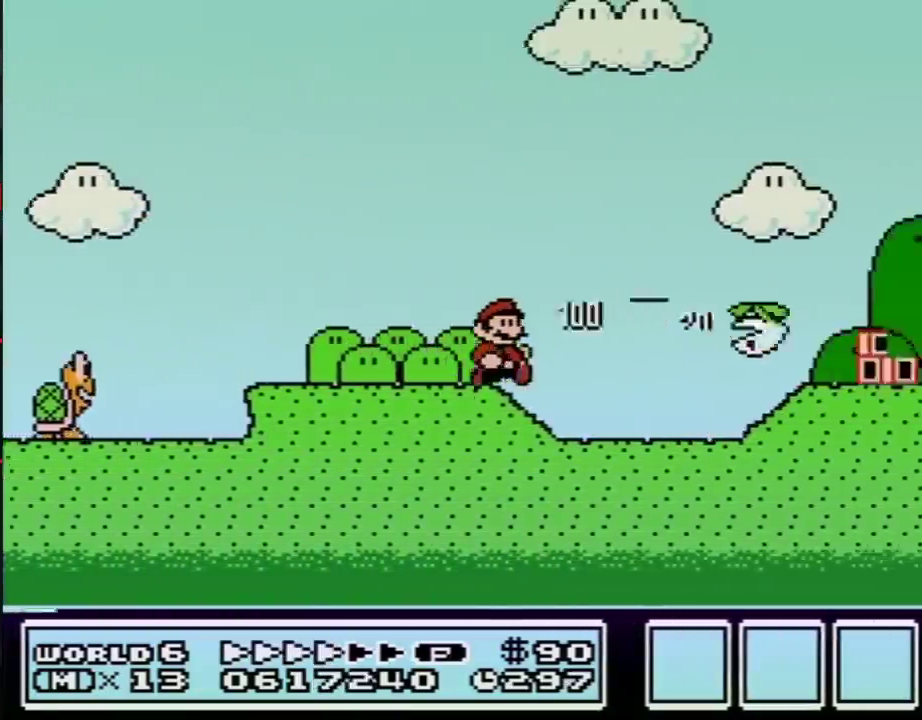
{"buttons": ["B", "DPAD_RIGHT"], "events": []}